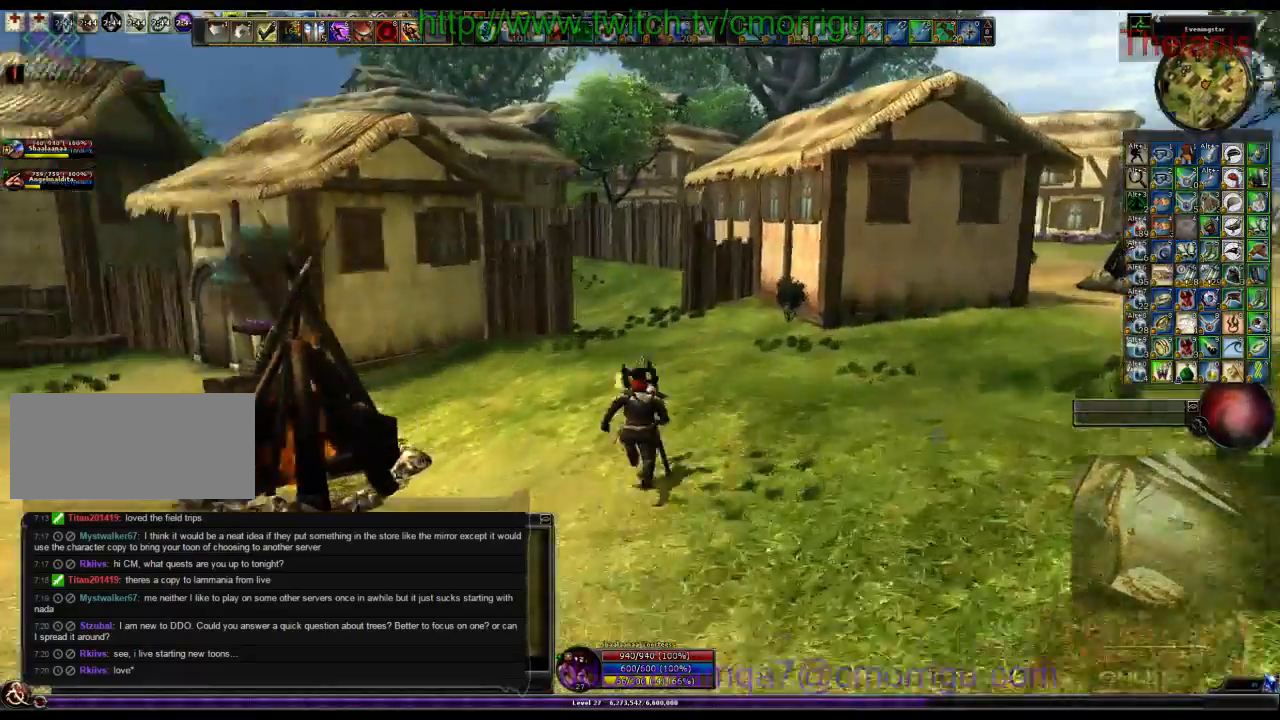
Gameplay with keyboard; each line is a JSON object with the keys held at the frame after it. "events" lists presses ("down") and releases ("up") of ".", "/", "0", "1", "2", "3", "4", "5", "6", "7", "8", "9", "a", "b", "backslash", "backspace", "c", "caps_lock", "comma", "ctrl_l", "ctrl_r", "d", "e", "equals", "escape", "f", "f1", "f10", "f11", "f12", "f2", "f3", "f4", "f5", "f6", "f7", "f8", "f9", "g", "h", "i", "j", "k", "l", "lbracket", "m", "minus", "n", "o", "p", "q", "quote", "r", "rbracket", "return", "s", "semicolon", "shift_l", "shift_r", "space", "t", "tab", "tilde", "u", "v", "w", "x", "y" and "z" between this image and that frame as [ms after this image, input, new state], when the widget could be followed in between. No other keys are recorded. Mouse input is not recorded.
{"keys": ["w"], "events": []}
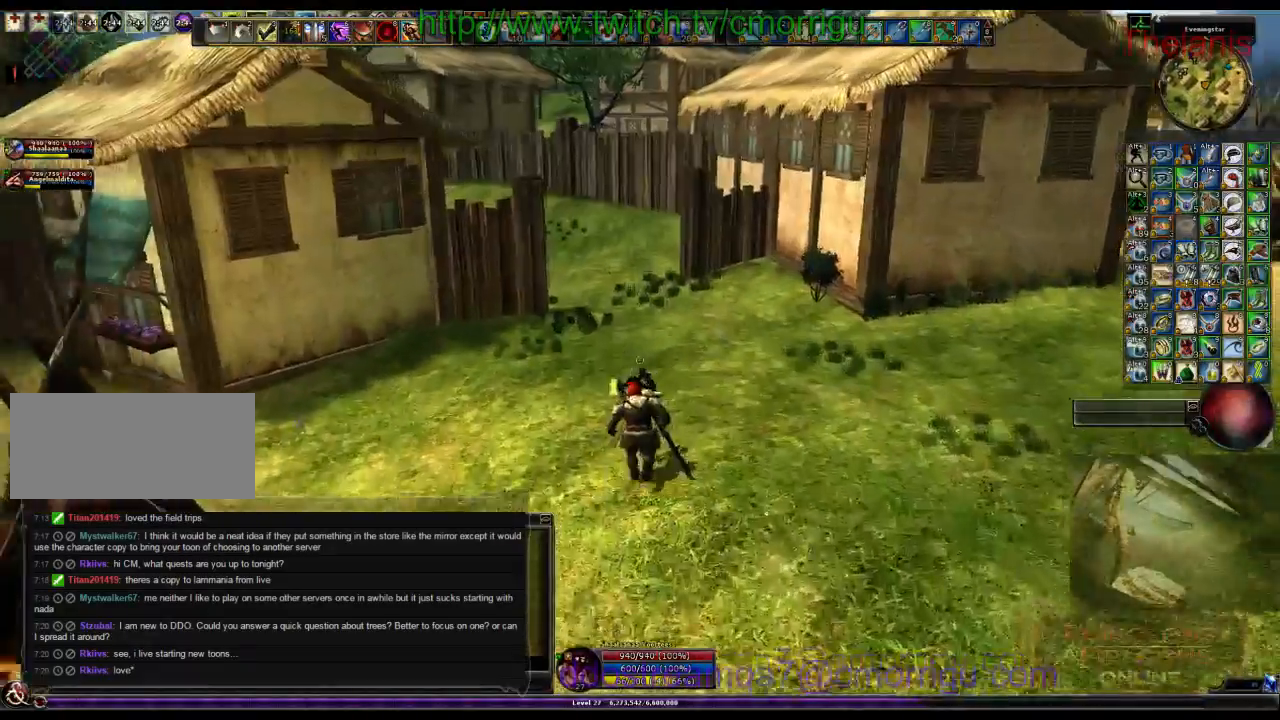
{"keys": ["w"], "events": []}
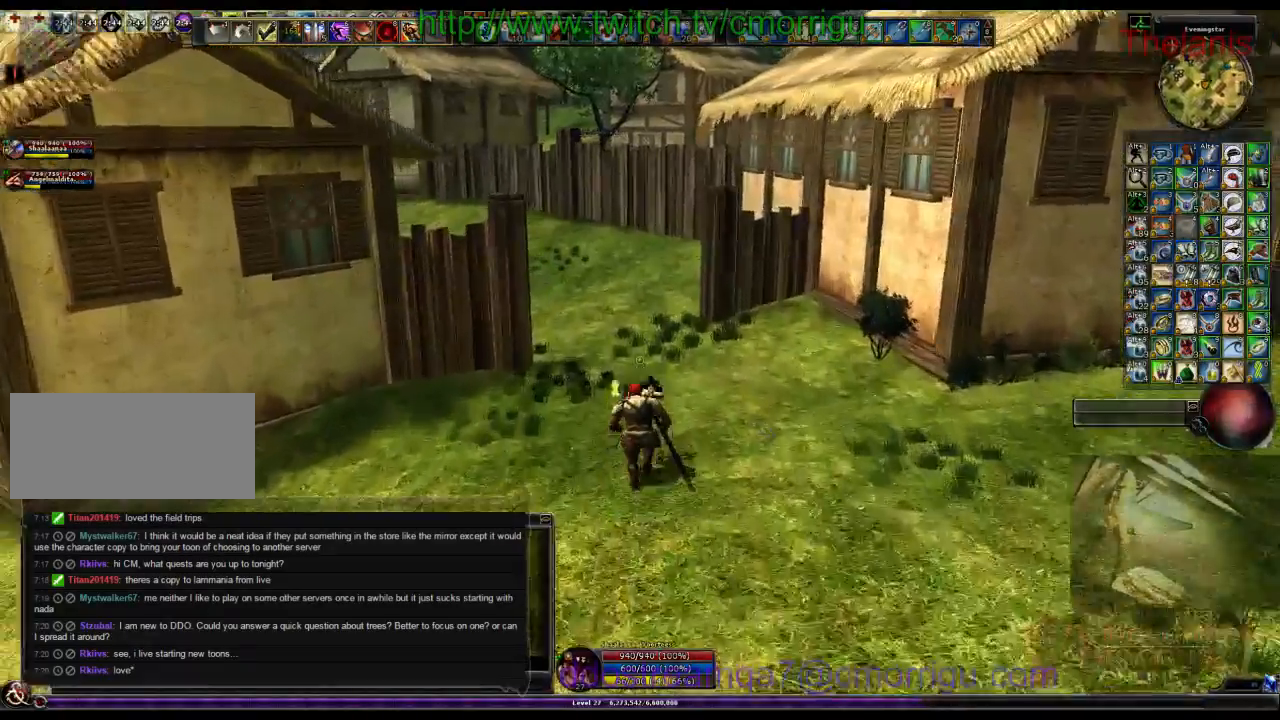
{"keys": ["w"], "events": []}
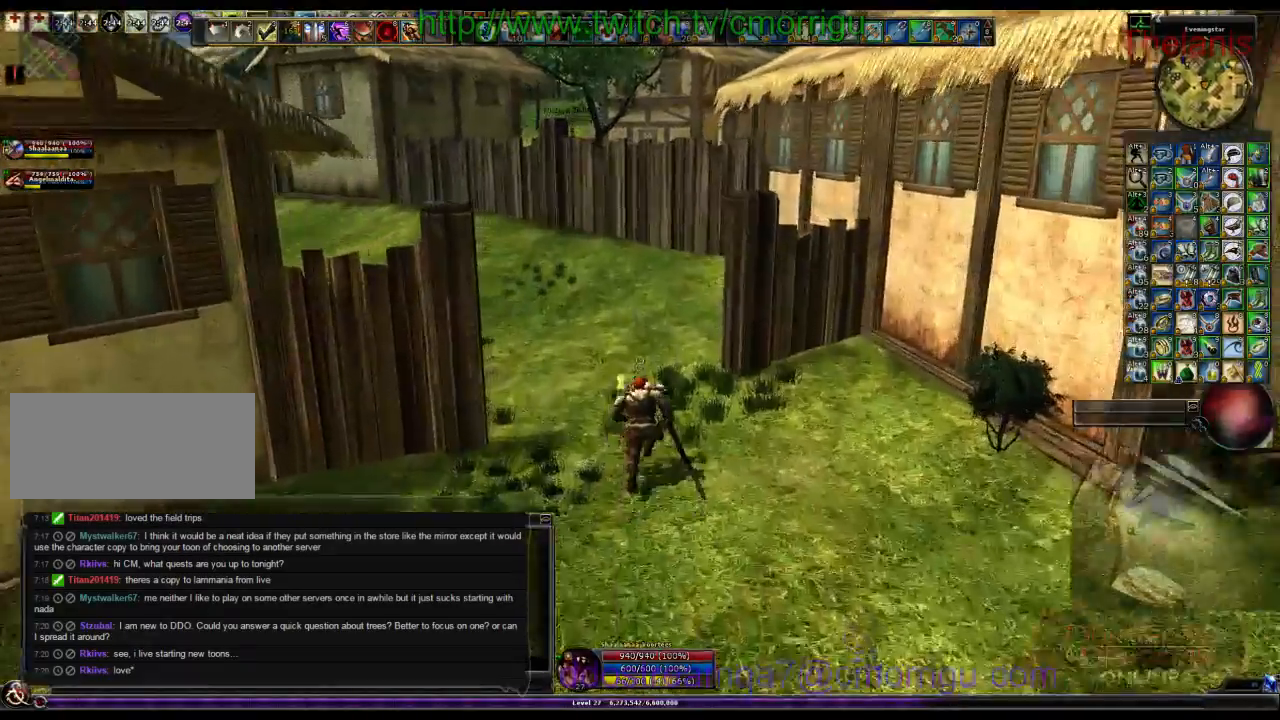
{"keys": ["w"], "events": []}
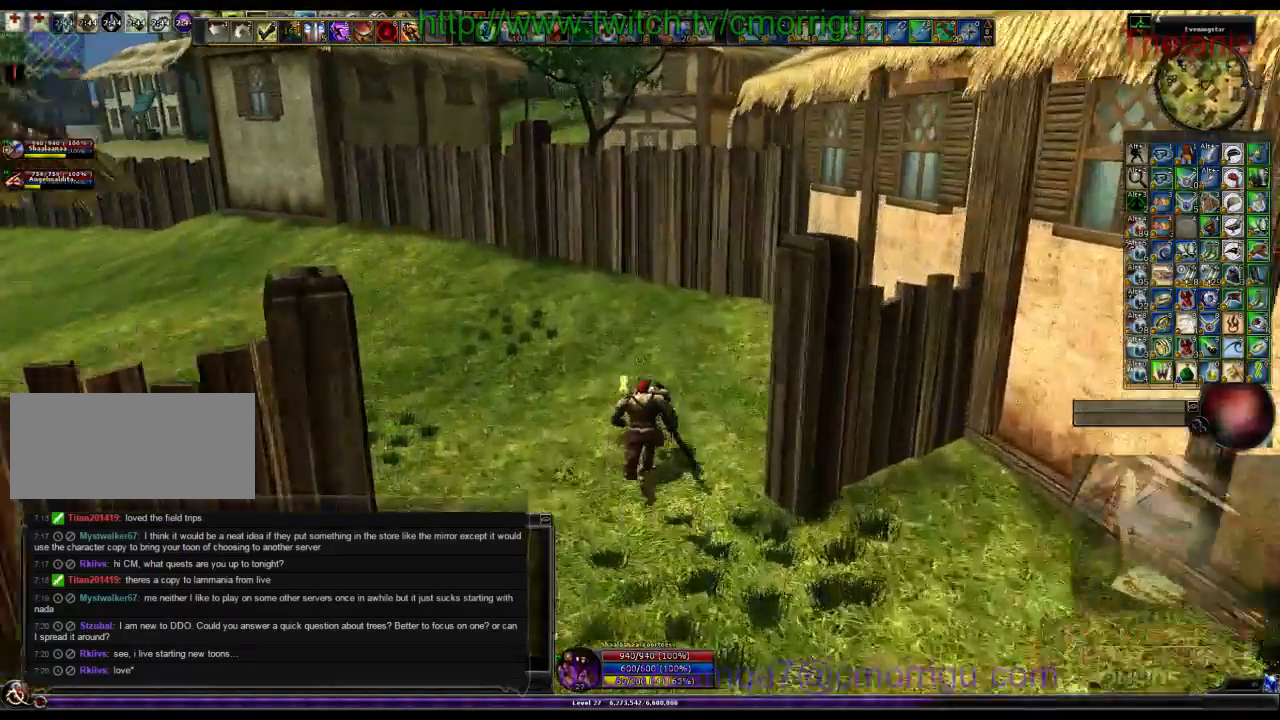
{"keys": ["w"], "events": []}
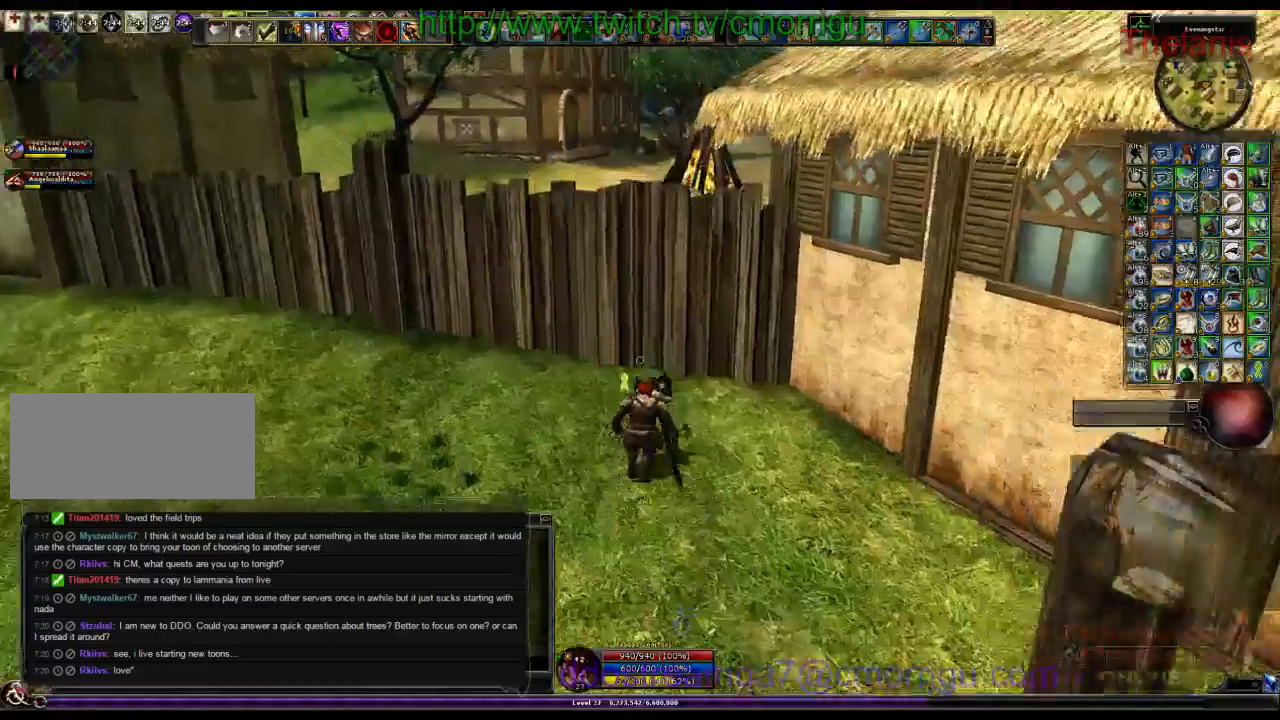
{"keys": ["space", "w"], "events": [[66, "space", "down"]]}